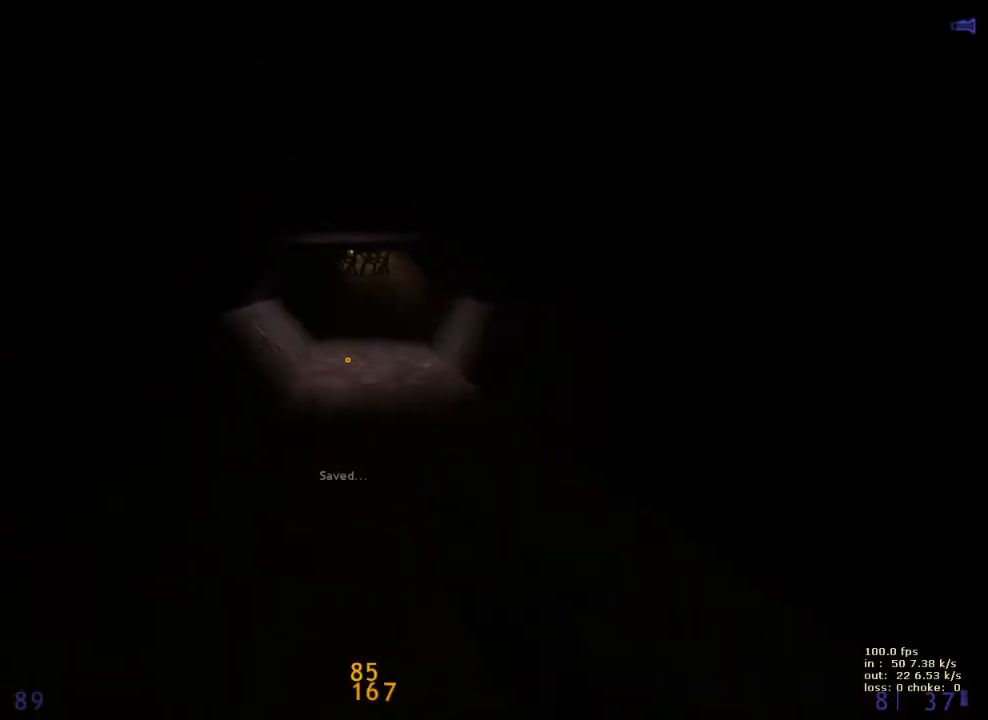
Gameplay with keyboard and mouse; each line is a JSON object with the keys held at the frame after it. "events" lists presses ("down") and releases ("up") of "1", "2", "3", "4", "5", "a", "alt", "b", "c", "caps_lock", "ctrl", "d", "e", "f", "g", "q", "r", "s", "shift", "space", "t", "tab", "v", "w", "x" and "z" between this image and that frame as [ms after this image, input, new state], when the widget could be followed in between. No other keys are recorded. "mouse_move" is the direction in which the mouse moves at that frame (one of eight, or "still"), when it could be read. Mouse buttons are not recorded.
{"keys": ["a", "ctrl"], "mouse_move": "right", "events": []}
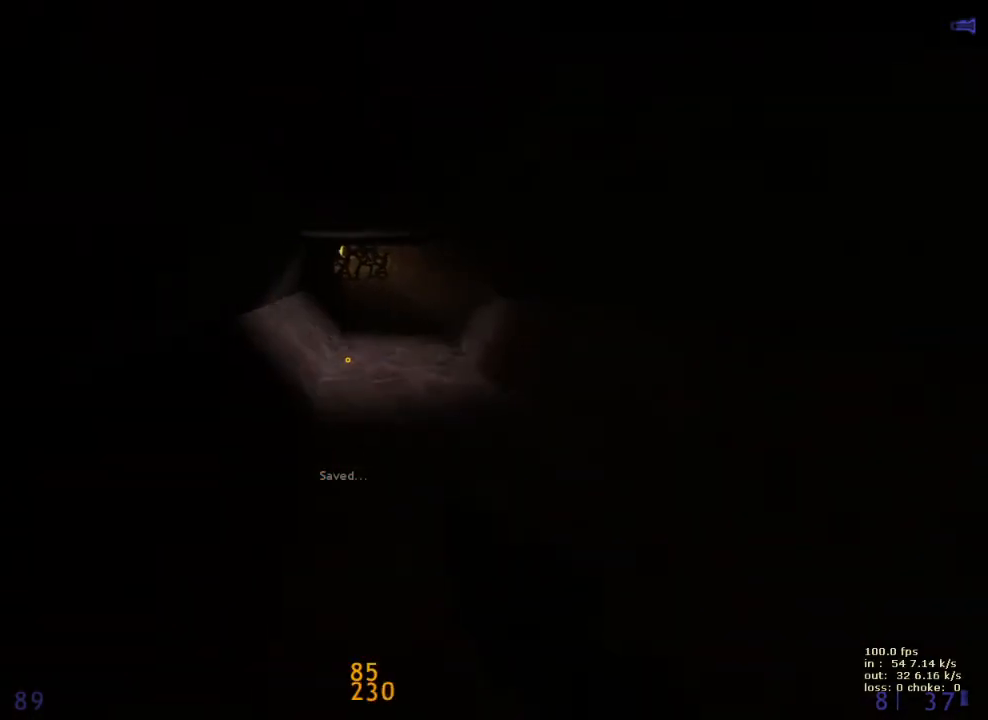
{"keys": ["a", "ctrl"], "mouse_move": "still", "events": []}
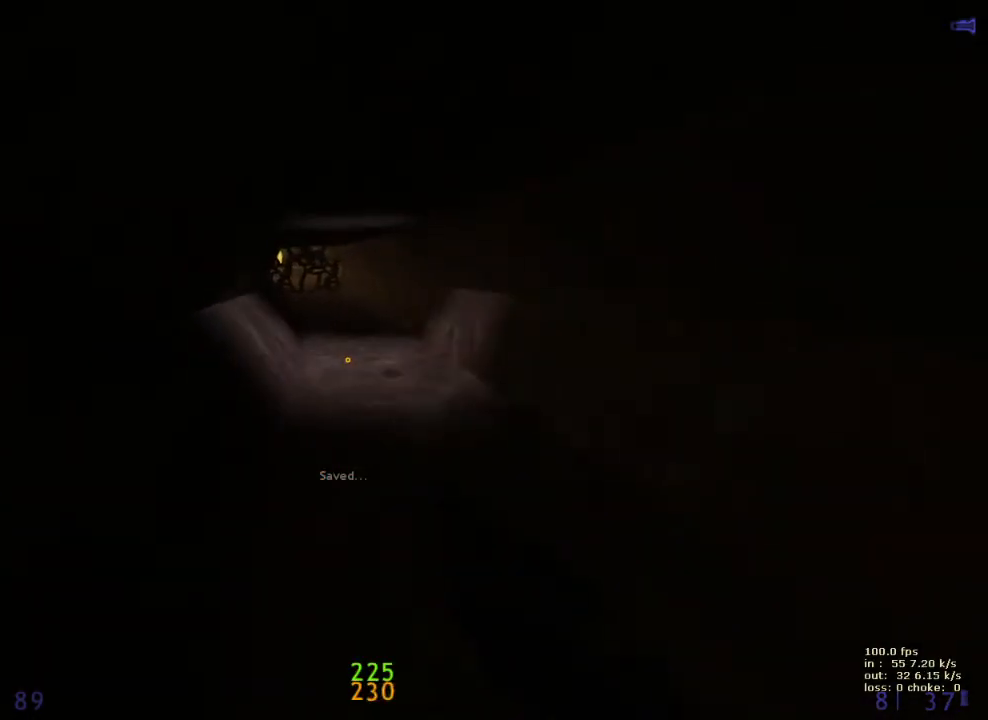
{"keys": ["ctrl", "d"], "mouse_move": "still", "events": [[483, "a", "up"], [483, "d", "down"]]}
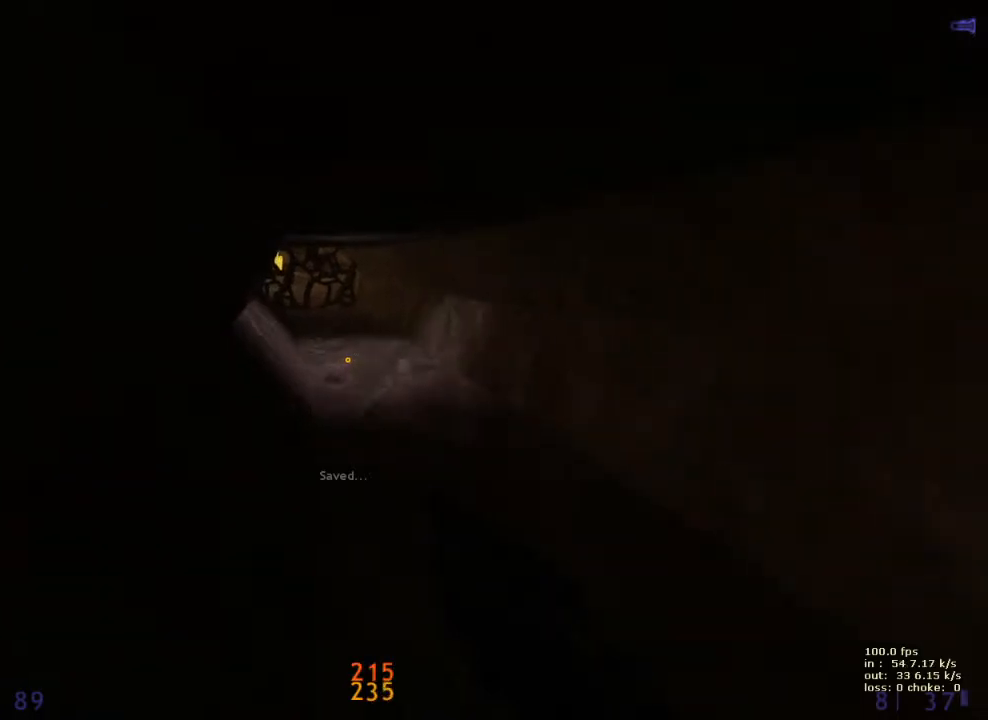
{"keys": ["a", "ctrl"], "mouse_move": "left", "events": [[83, "x", "down"], [183, "a", "down"], [183, "d", "up"], [183, "x", "up"]]}
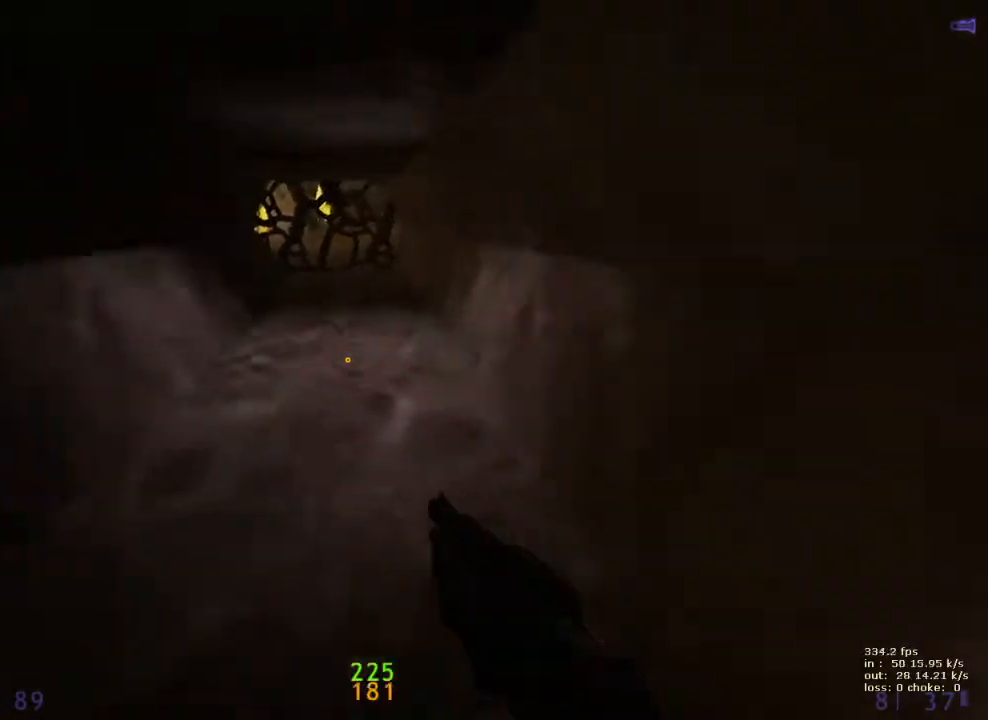
{"keys": ["a", "ctrl"], "mouse_move": "left", "events": [[100, "d", "down"], [150, "a", "up"], [383, "a", "down"], [383, "d", "up"]]}
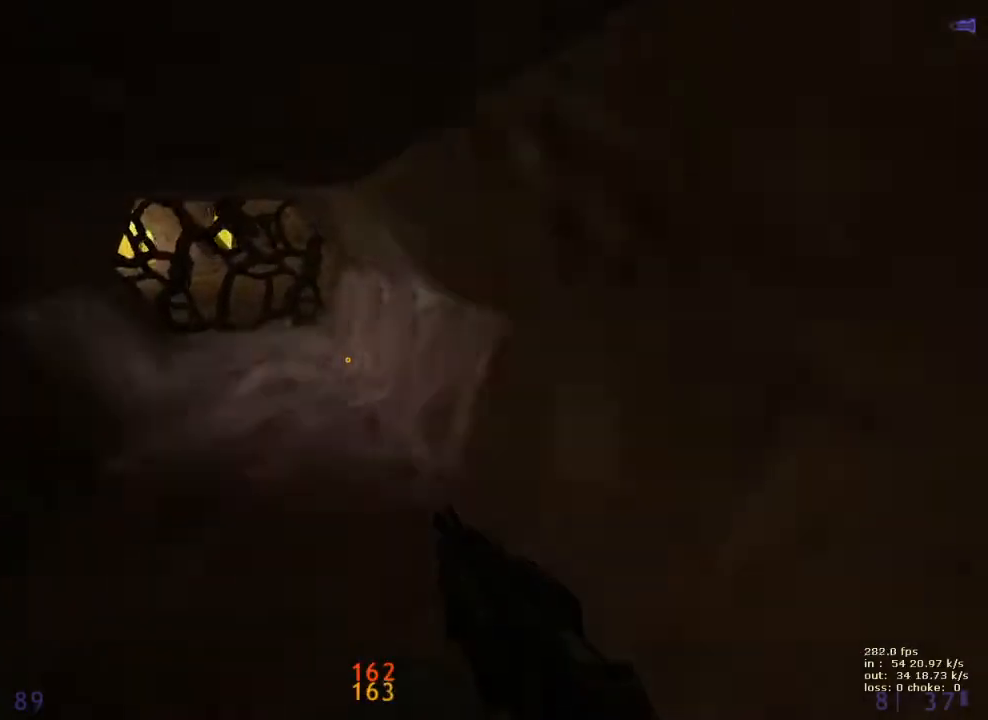
{"keys": ["ctrl", "d", "w"], "mouse_move": "still", "events": [[150, "a", "up"], [150, "w", "down"], [400, "d", "down"]]}
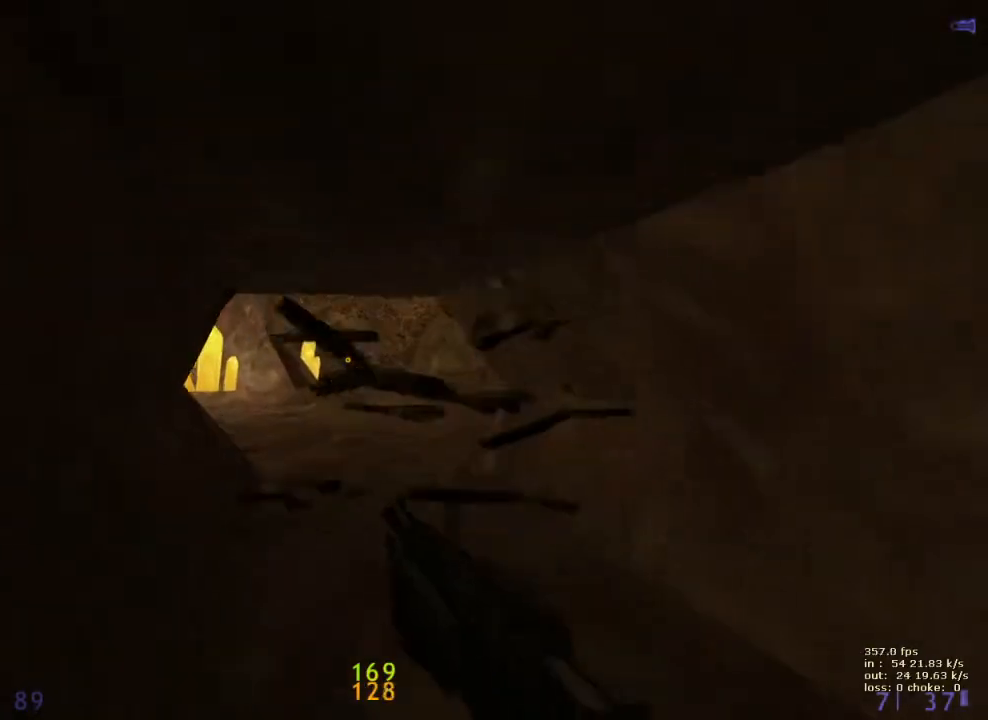
{"keys": ["ctrl", "w"], "mouse_move": "still", "events": [[133, "d", "up"]]}
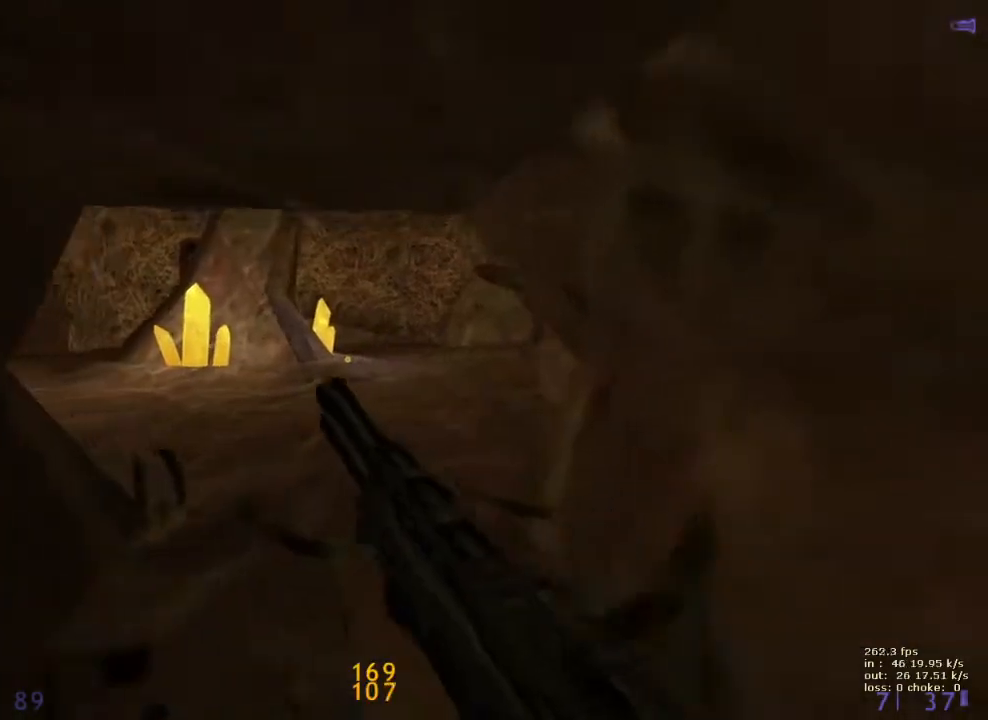
{"keys": ["ctrl", "w"], "mouse_move": "still", "events": [[283, "f", "down"], [417, "f", "up"]]}
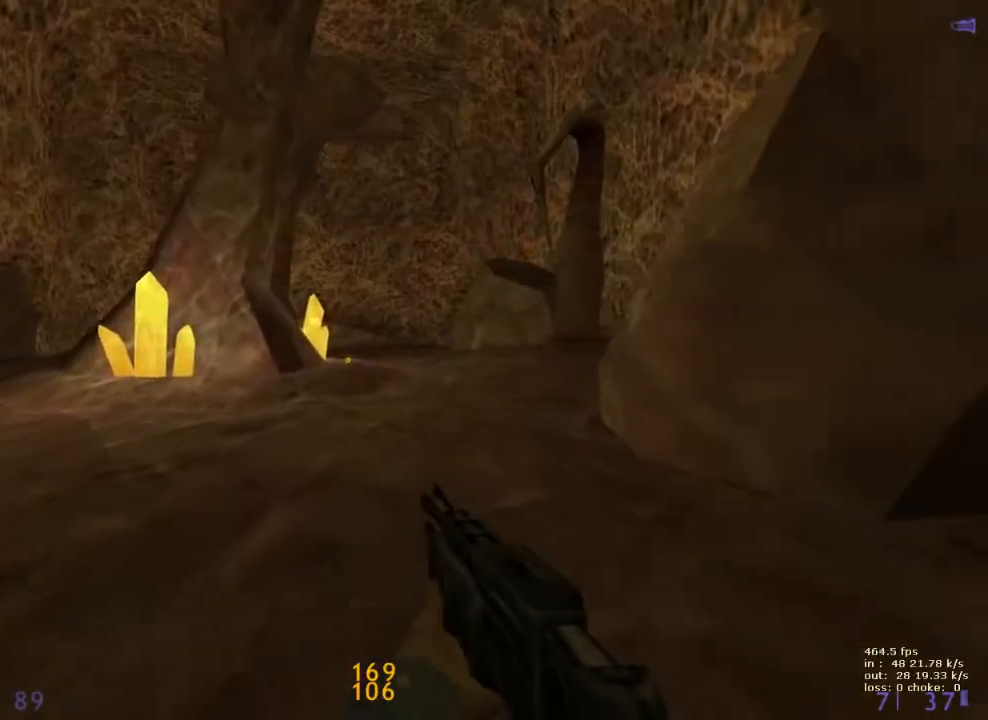
{"keys": ["d", "w"], "mouse_move": "right", "events": [[67, "ctrl", "up"], [67, "v", "down"], [217, "v", "up"], [250, "a", "down"], [350, "a", "up"], [350, "d", "down"]]}
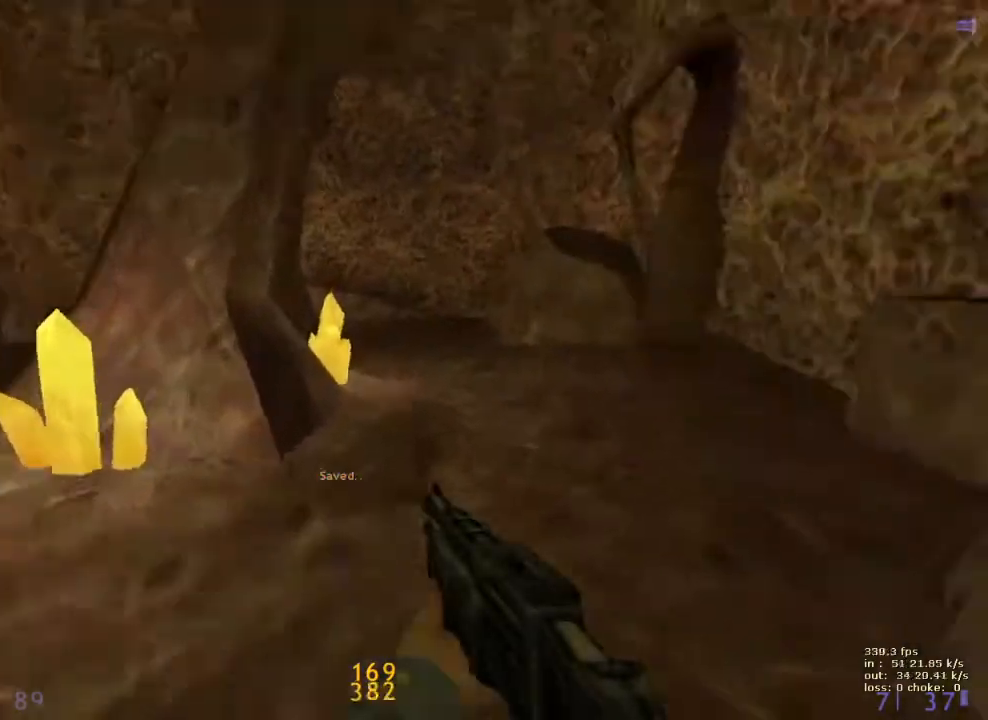
{"keys": ["a"], "mouse_move": "left", "events": [[167, "a", "down"], [217, "d", "up"], [217, "w", "up"]]}
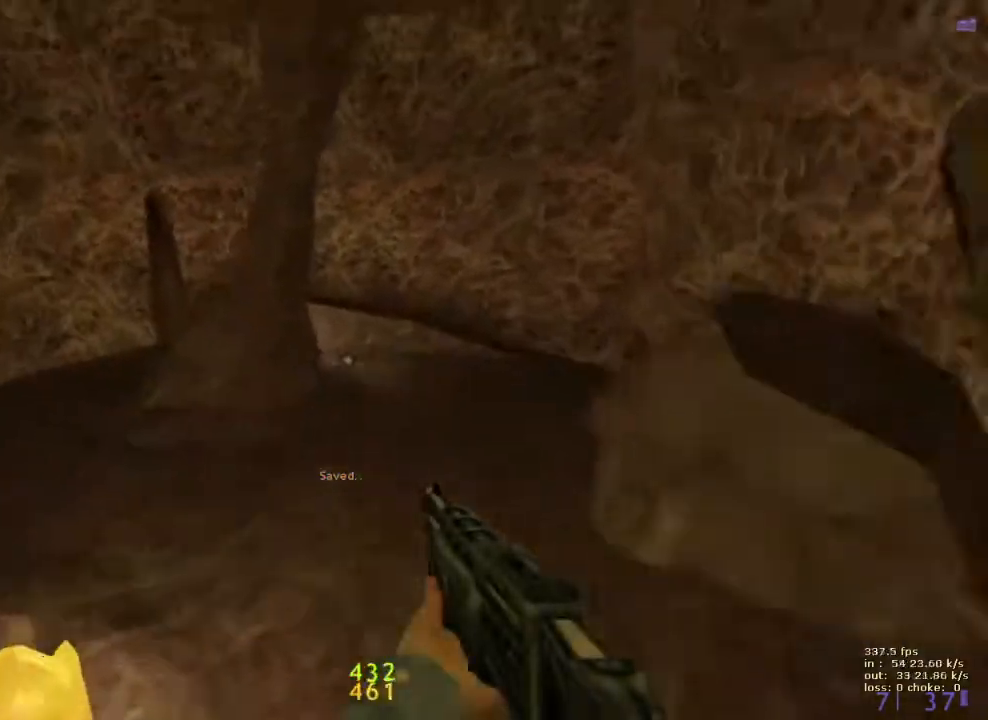
{"keys": ["d"], "mouse_move": "right", "events": [[100, "d", "down"], [133, "a", "up"]]}
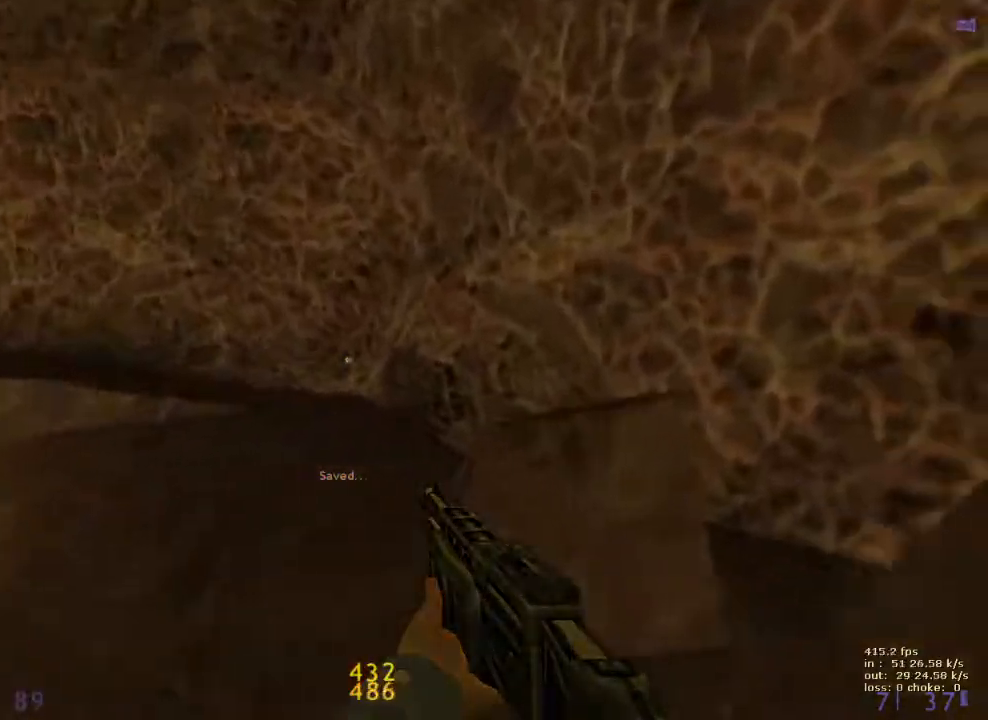
{"keys": ["b"], "mouse_move": "left", "events": [[67, "ctrl", "down"], [317, "d", "up"], [383, "b", "down"], [433, "ctrl", "up"]]}
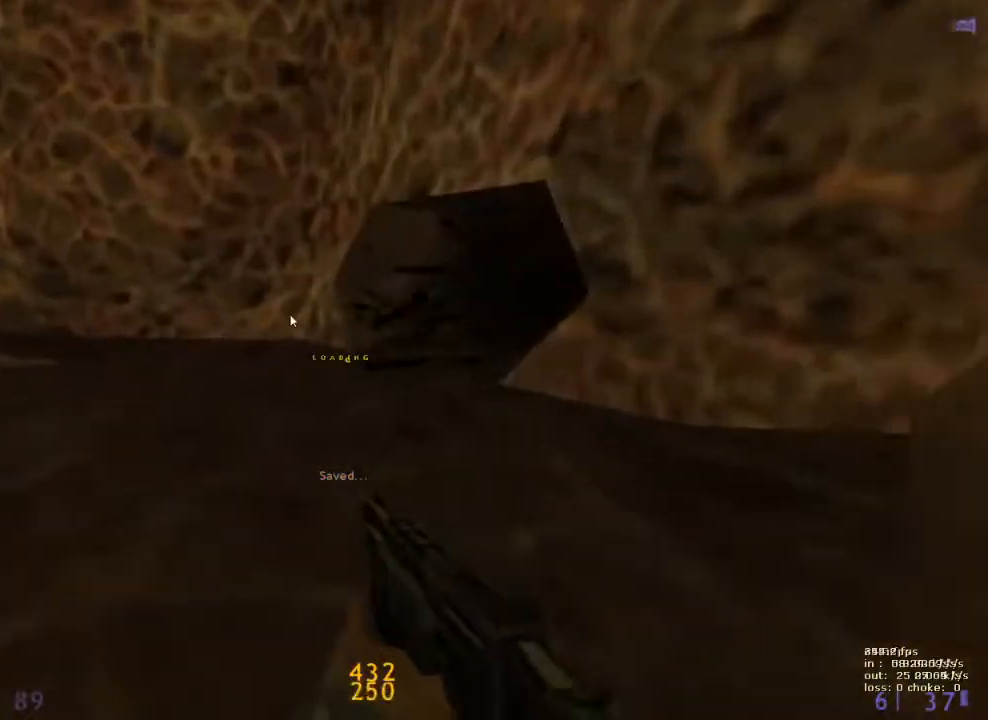
{"keys": ["d", "w"], "mouse_move": "still", "events": [[33, "b", "up"], [267, "w", "down"], [417, "d", "down"]]}
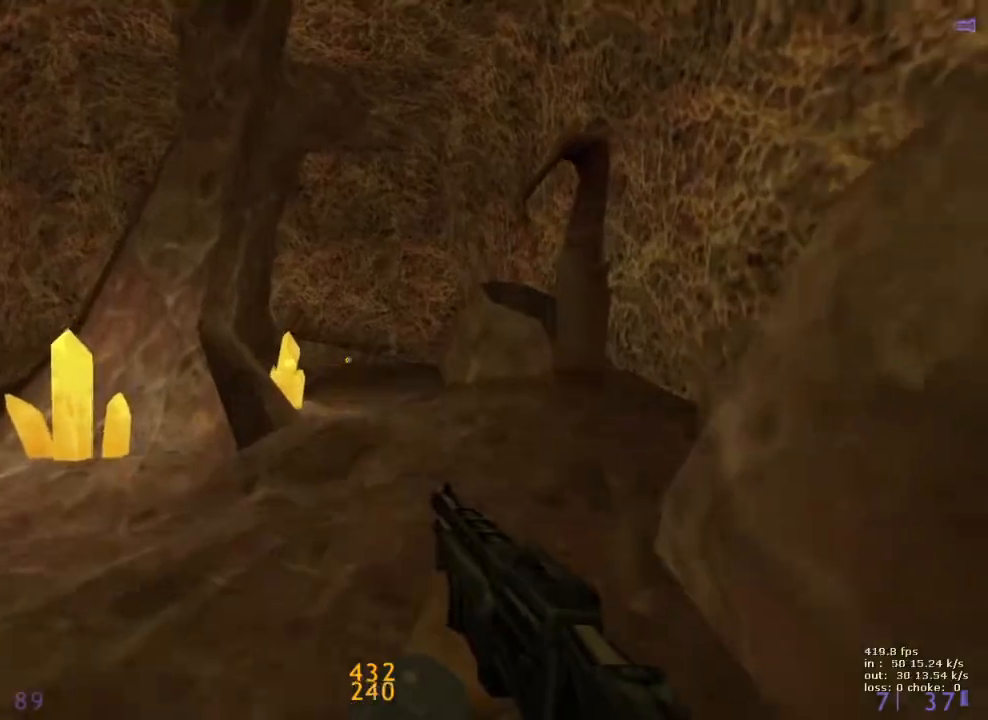
{"keys": ["a", "w"], "mouse_move": "left", "events": [[67, "d", "up"], [250, "d", "down"], [350, "a", "down"], [350, "d", "up"]]}
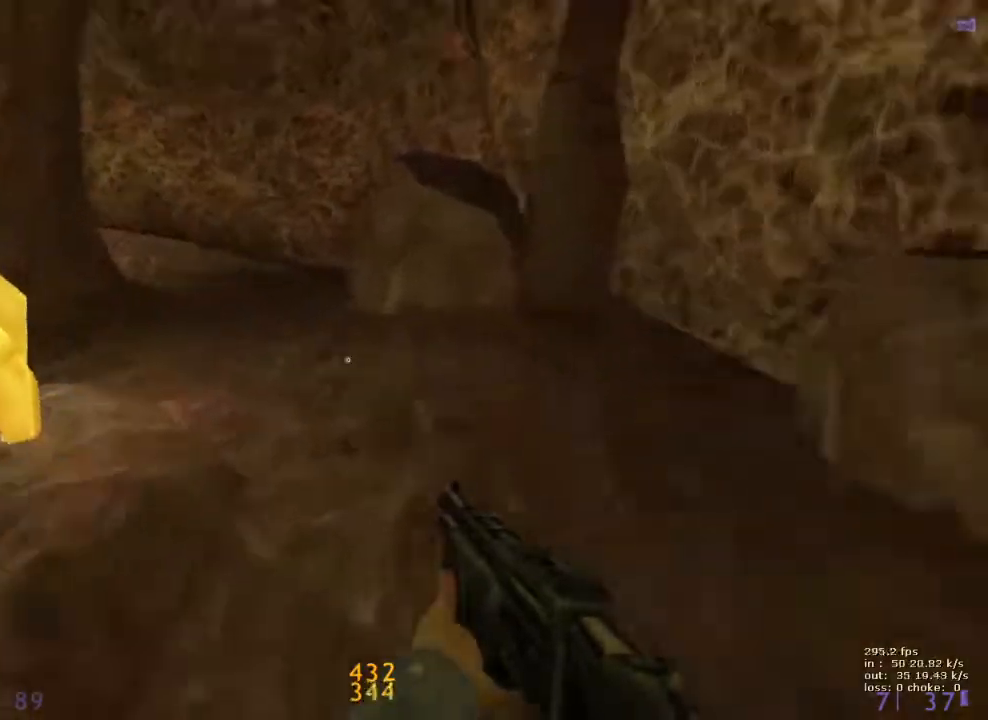
{"keys": ["d"], "mouse_move": "still", "events": [[133, "a", "up"], [133, "d", "down"], [183, "w", "up"]]}
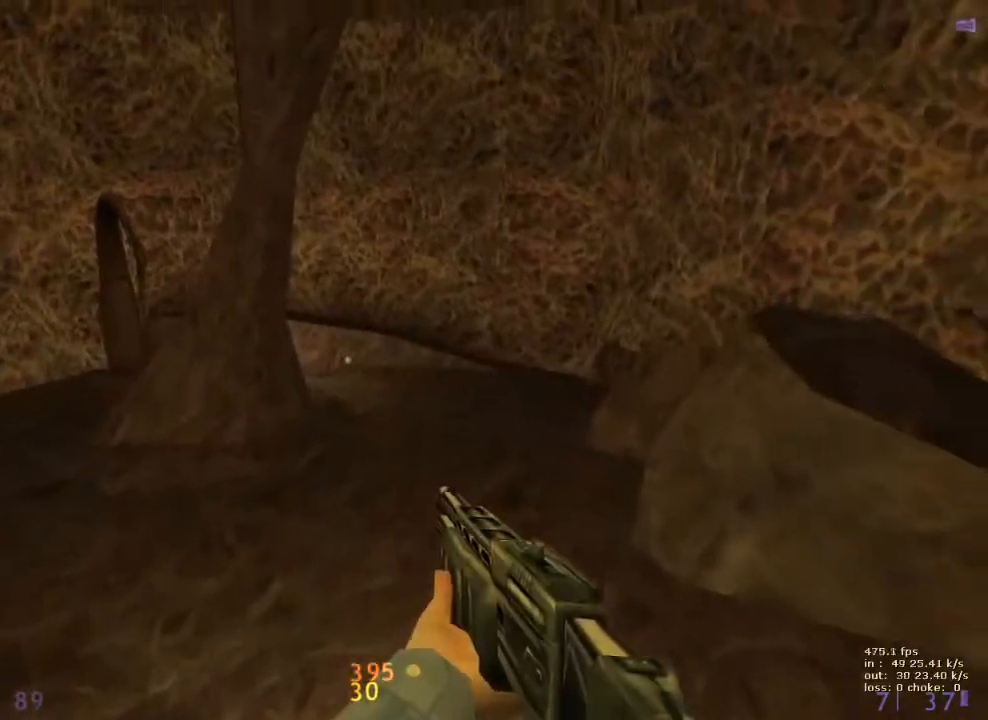
{"keys": [], "mouse_move": "still", "events": [[250, "d", "up"], [283, "b", "down"], [367, "b", "up"]]}
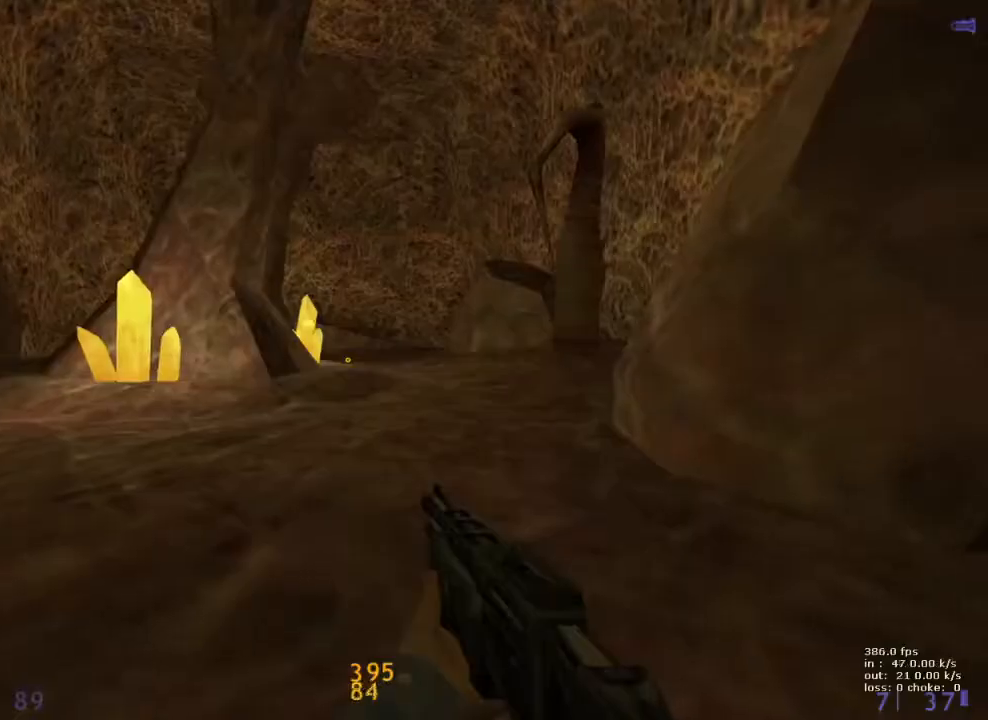
{"keys": ["d", "w"], "mouse_move": "right", "events": [[117, "w", "down"], [350, "d", "down"]]}
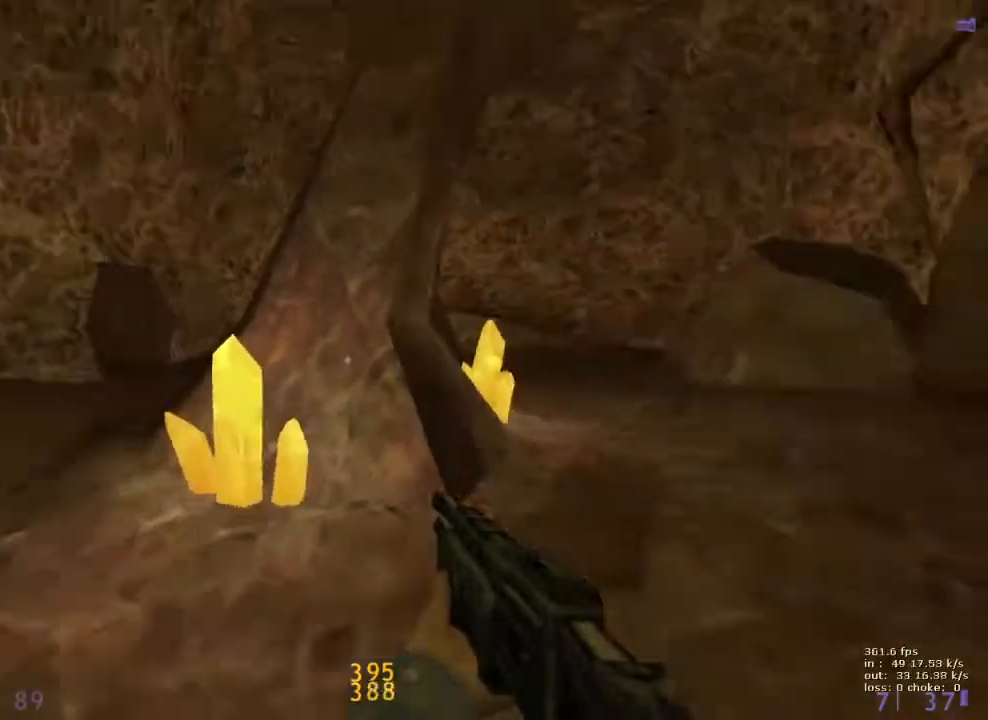
{"keys": ["a"], "mouse_move": "left", "events": [[317, "a", "down"], [367, "d", "up"], [367, "w", "up"]]}
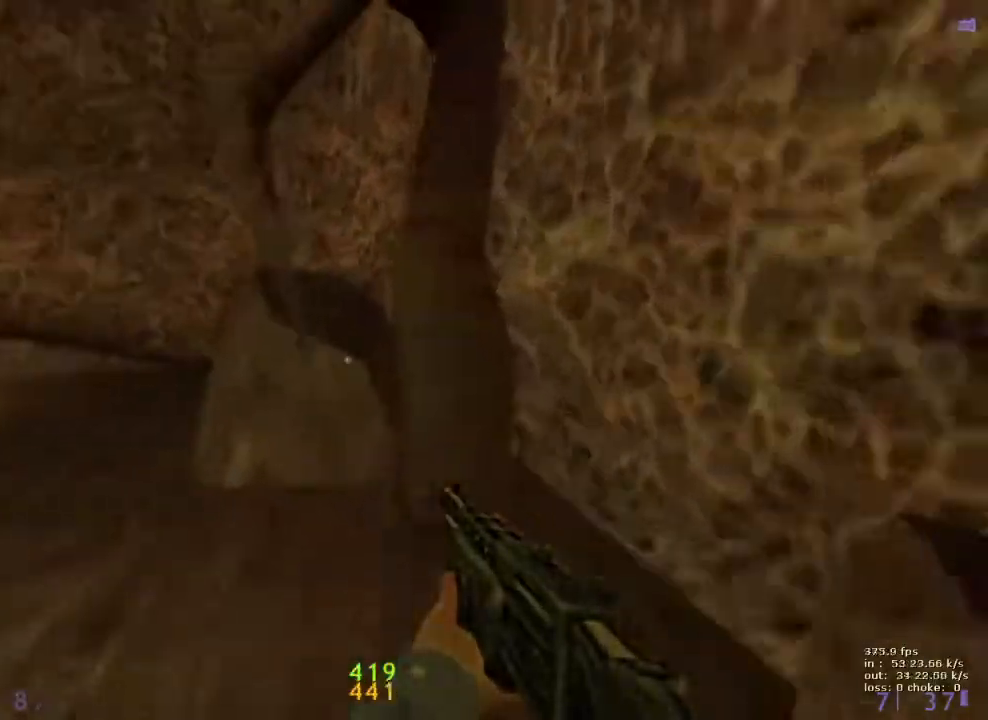
{"keys": ["d"], "mouse_move": "right", "events": [[283, "d", "down"], [333, "a", "up"]]}
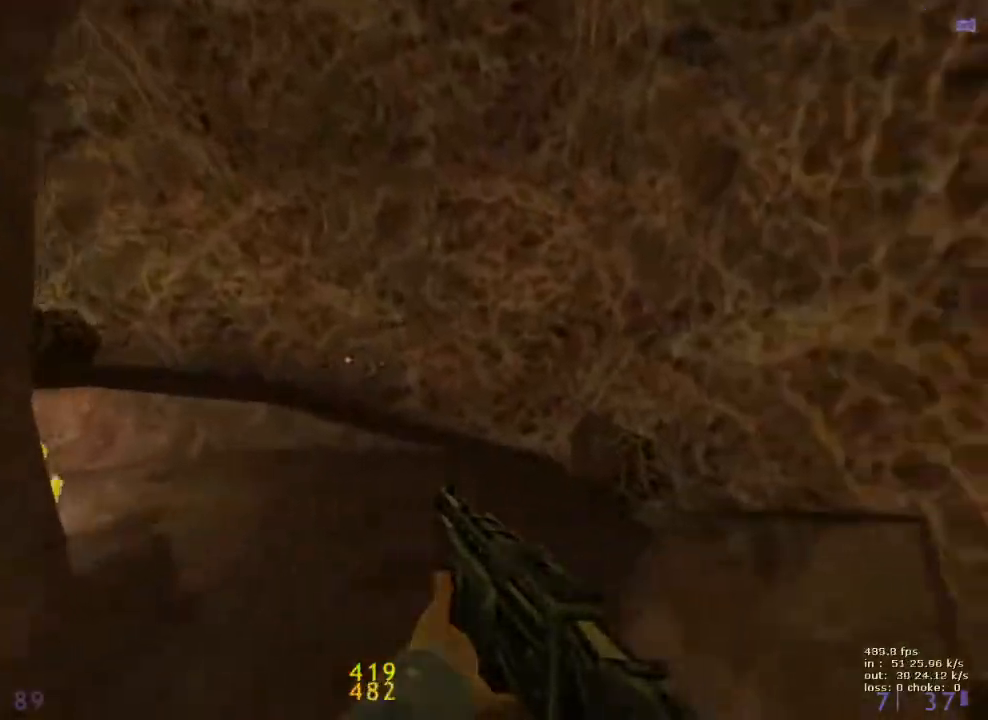
{"keys": ["ctrl", "d"], "mouse_move": "right", "events": [[250, "ctrl", "down"]]}
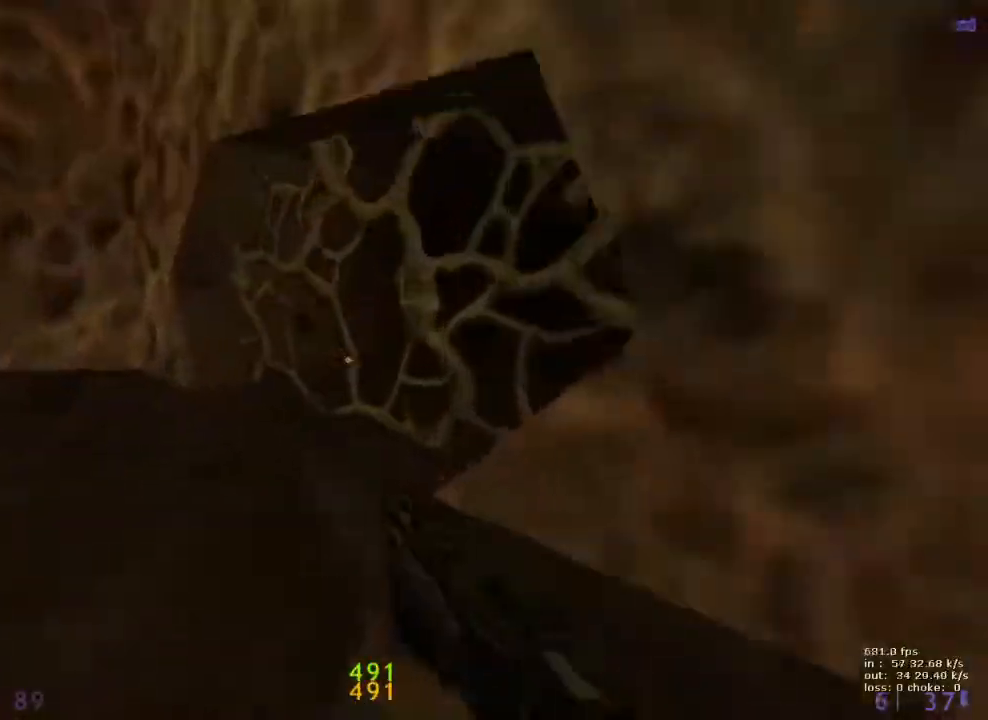
{"keys": [], "mouse_move": "still", "events": [[267, "d", "up"], [317, "b", "down"], [317, "ctrl", "up"], [400, "b", "up"]]}
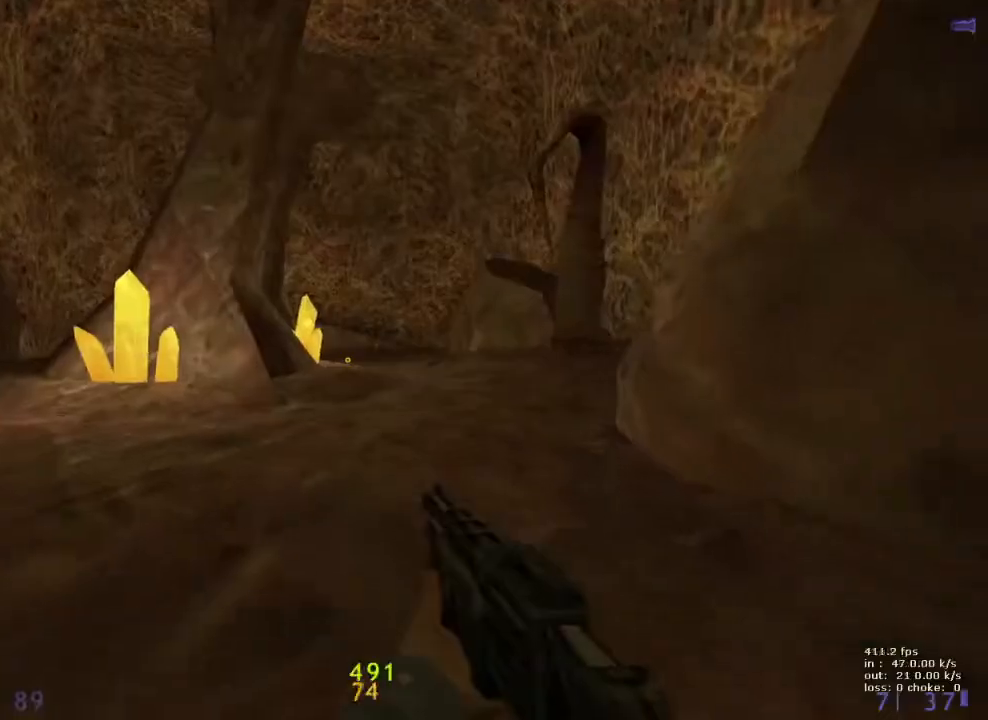
{"keys": ["w"], "mouse_move": "still", "events": [[133, "w", "down"]]}
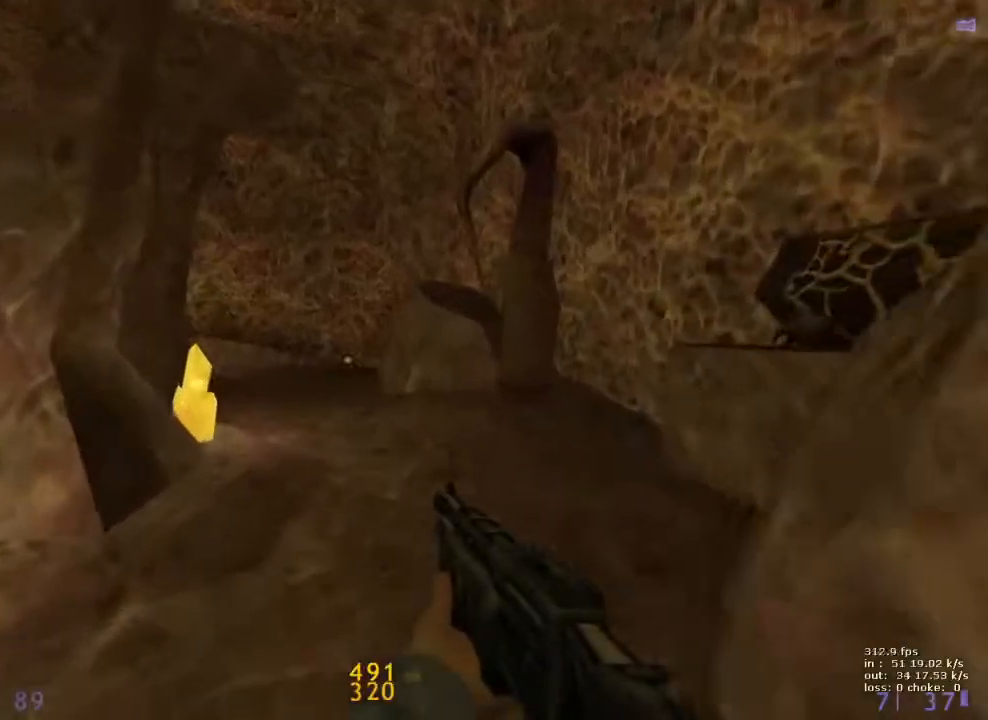
{"keys": ["a", "w"], "mouse_move": "left", "events": [[67, "v", "down"], [117, "d", "down"], [200, "v", "up"], [250, "a", "down"], [300, "d", "up"]]}
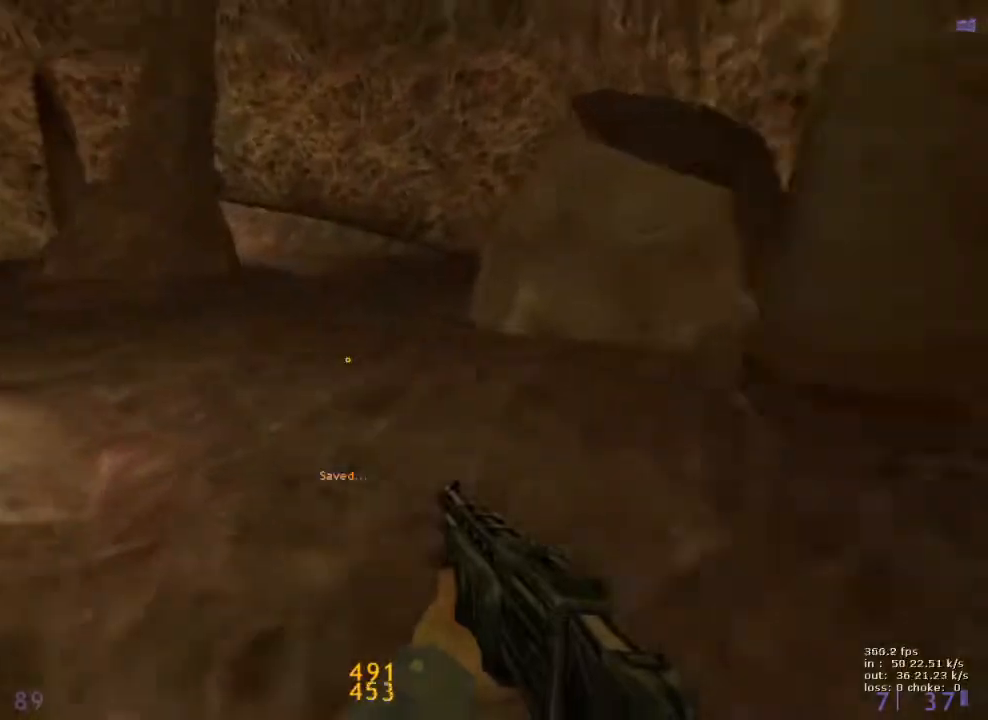
{"keys": ["d"], "mouse_move": "right", "events": [[83, "w", "up"], [367, "a", "up"], [367, "d", "down"]]}
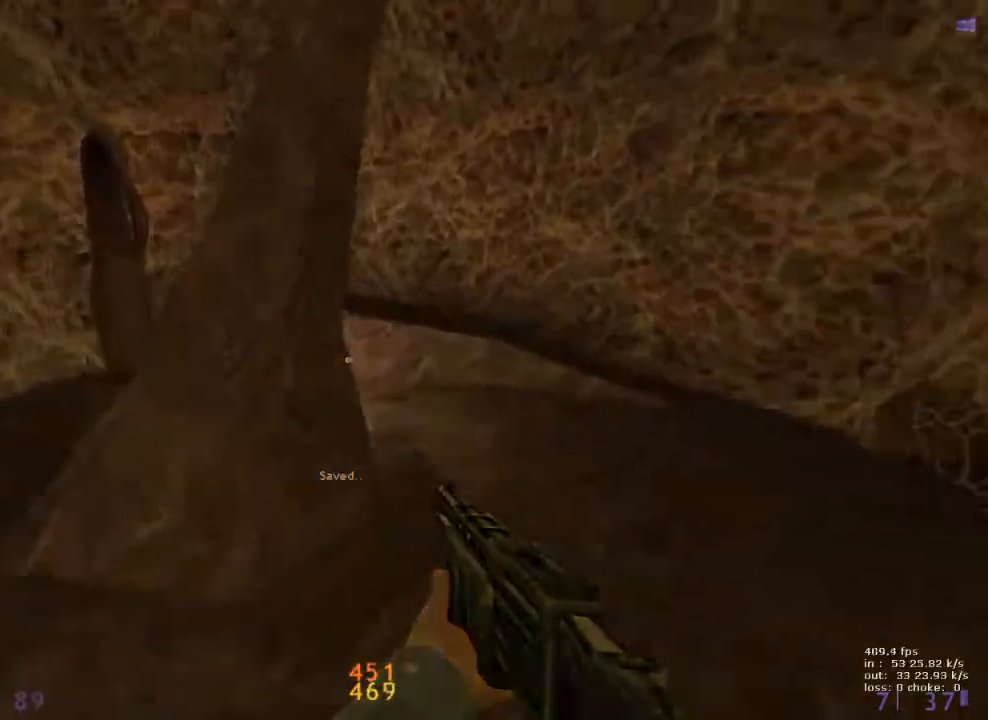
{"keys": ["ctrl", "d"], "mouse_move": "right", "events": [[483, "ctrl", "down"]]}
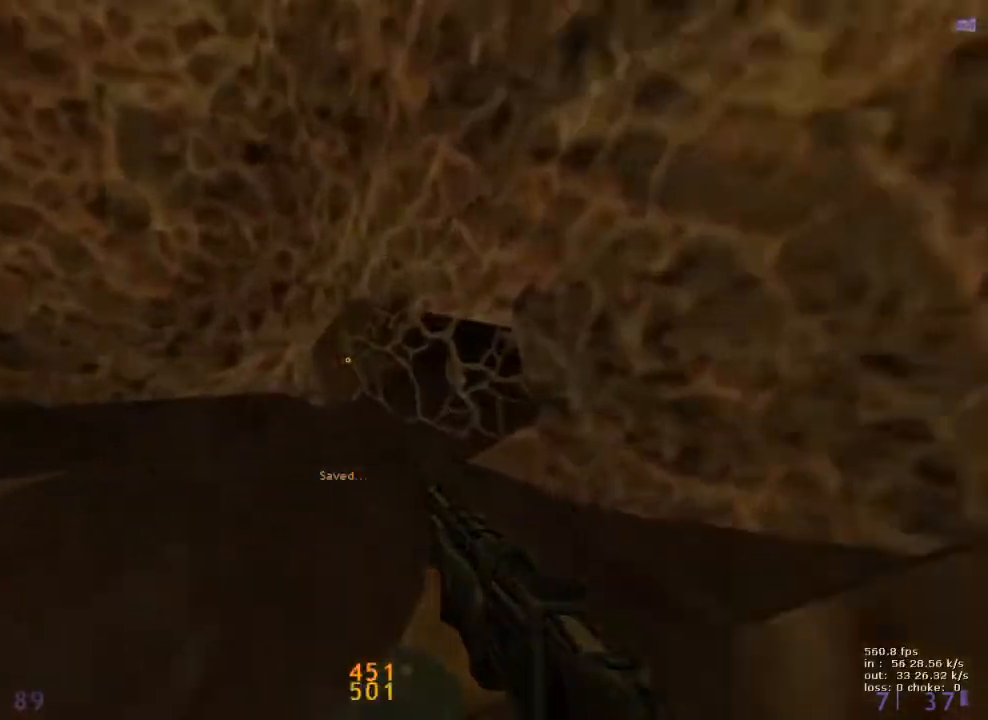
{"keys": ["a", "ctrl"], "mouse_move": "up", "events": [[500, "a", "down"], [500, "d", "up"]]}
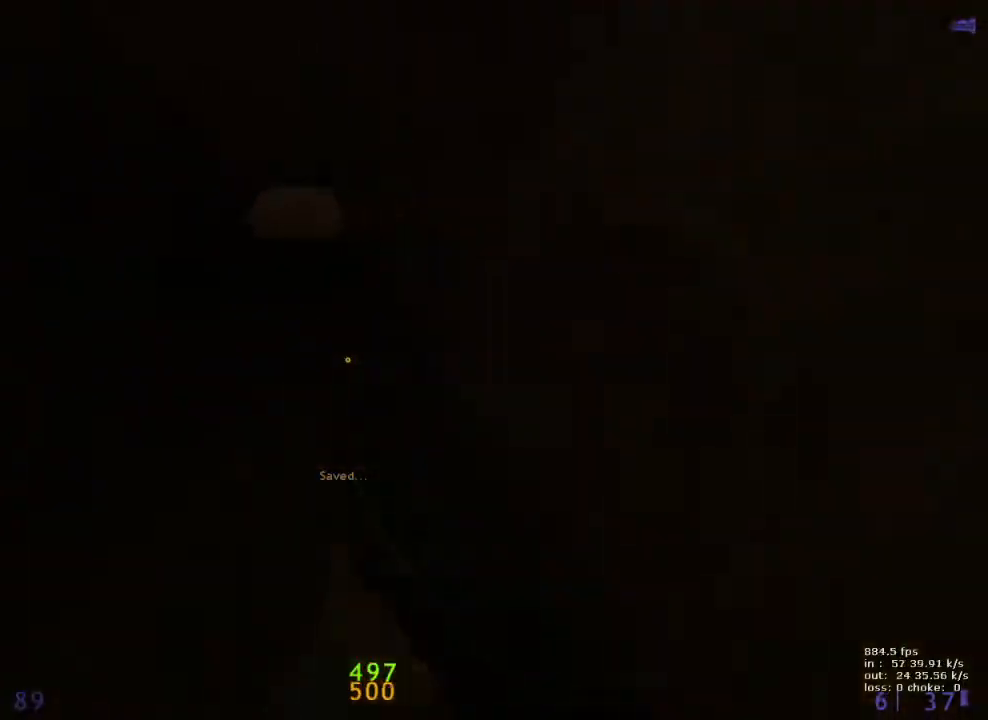
{"keys": ["a", "ctrl"], "mouse_move": "left", "events": [[133, "f", "down"], [167, "a", "up"], [217, "d", "down"], [267, "f", "up"], [417, "a", "down"], [417, "d", "up"]]}
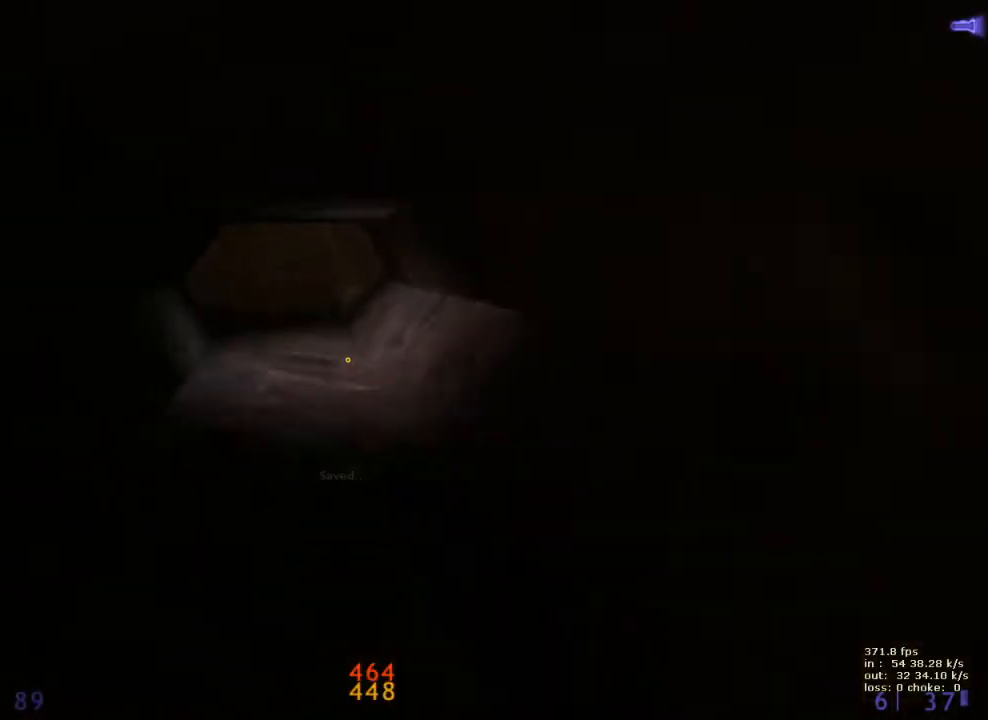
{"keys": ["ctrl"], "mouse_move": "left", "events": [[100, "a", "up"], [100, "d", "down"], [300, "a", "down"], [300, "d", "up"], [467, "a", "up"]]}